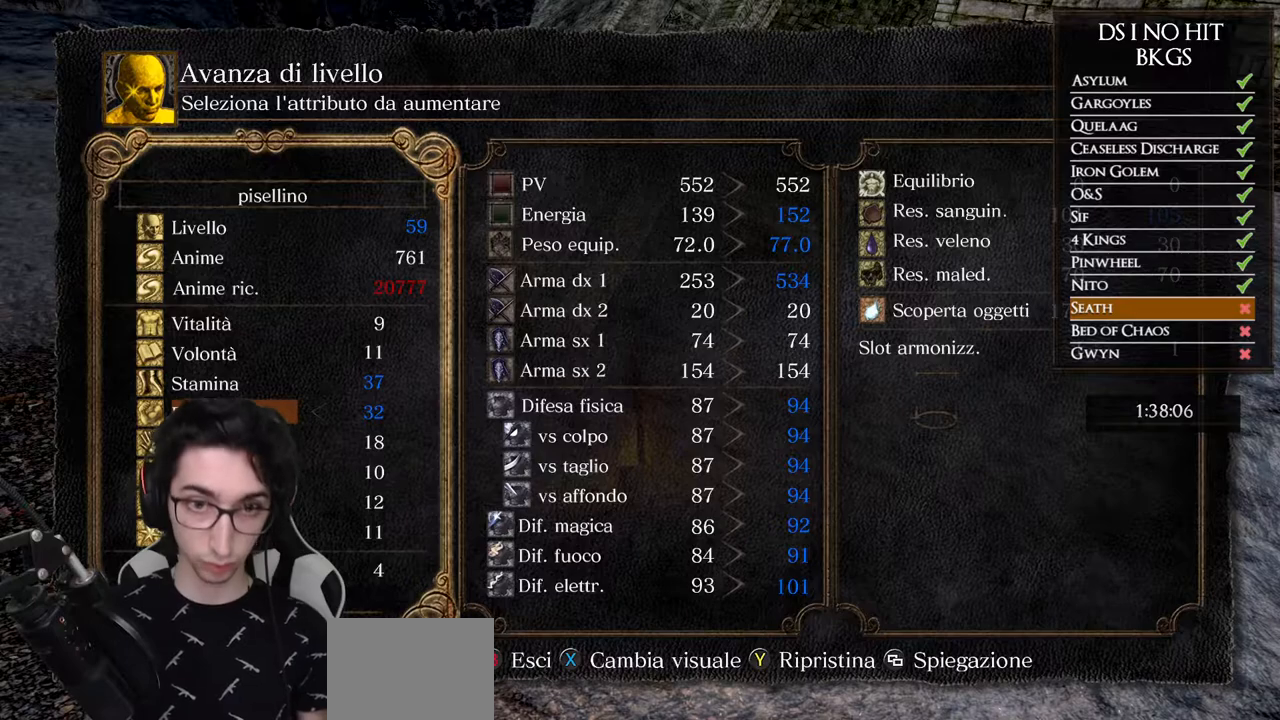
Gameplay with a controller (Xbox layout); each line is a JSON object with the inputs held at the frame after it. "events" lists button and stick changes between this image and that frame as [ms after this image, input, new state], when the widget could be followed in between.
{"buttons": [], "left_stick": "center", "right_stick": "center", "events": [[233, "A", "down"], [350, "A", "up"]]}
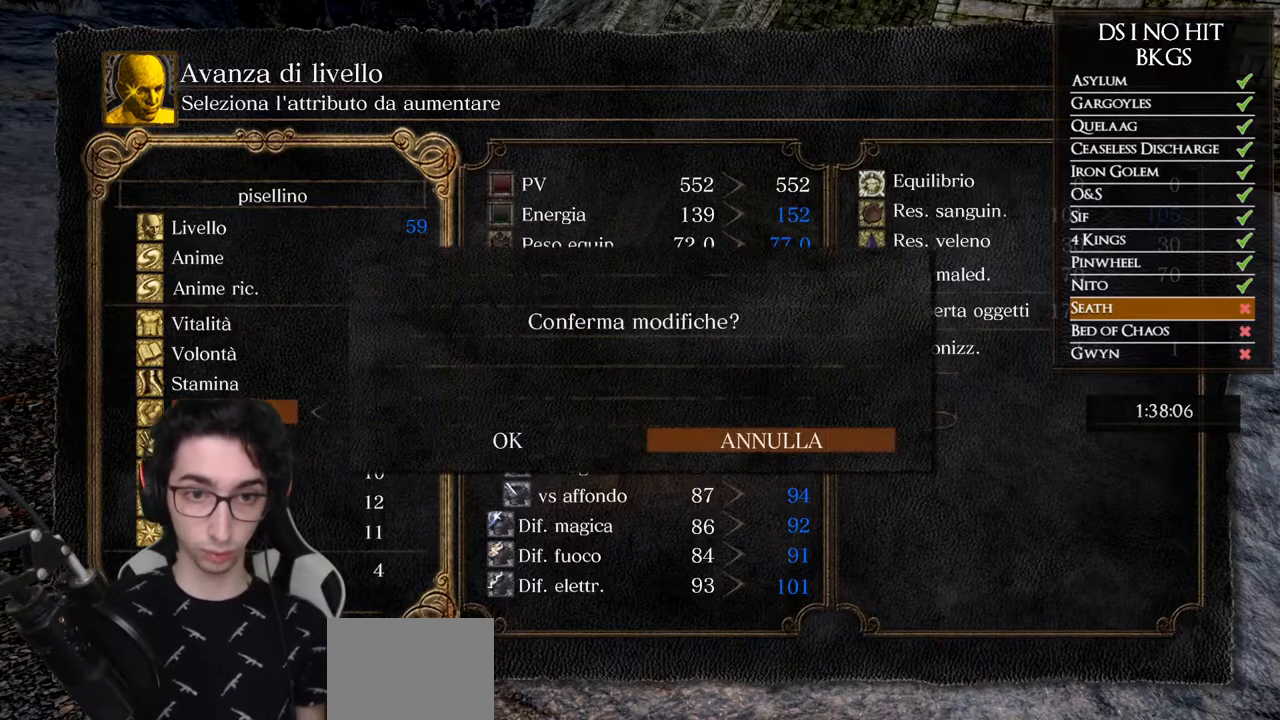
{"buttons": [], "left_stick": "center", "right_stick": "center", "events": [[233, "DPAD_LEFT", "down"], [383, "DPAD_LEFT", "up"]]}
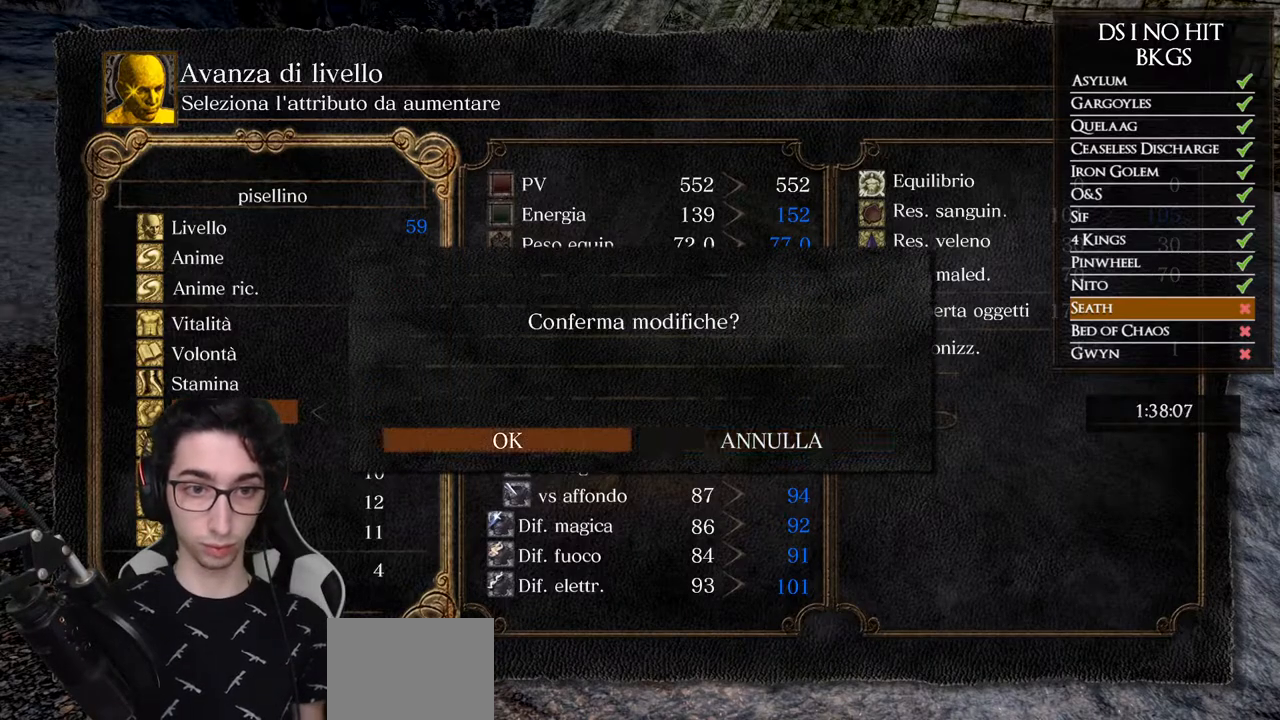
{"buttons": ["A"], "left_stick": "center", "right_stick": "center", "events": [[400, "A", "down"]]}
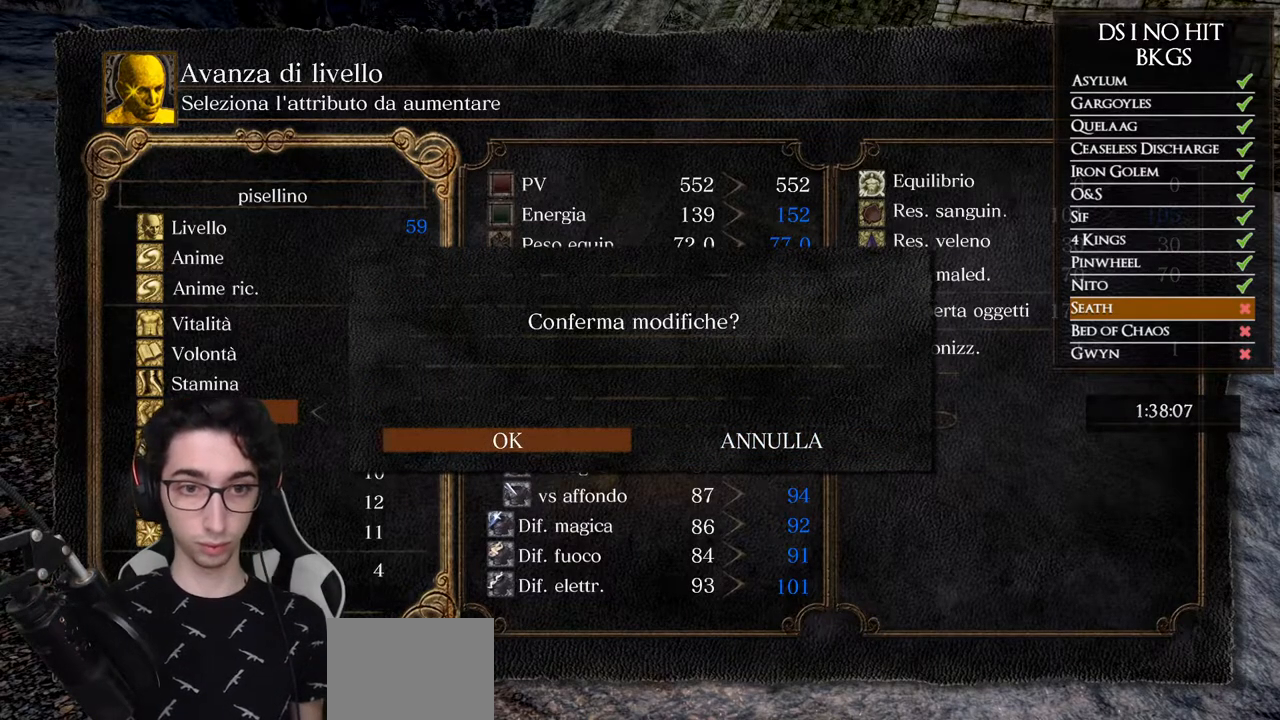
{"buttons": [], "left_stick": "center", "right_stick": "center", "events": [[33, "A", "up"]]}
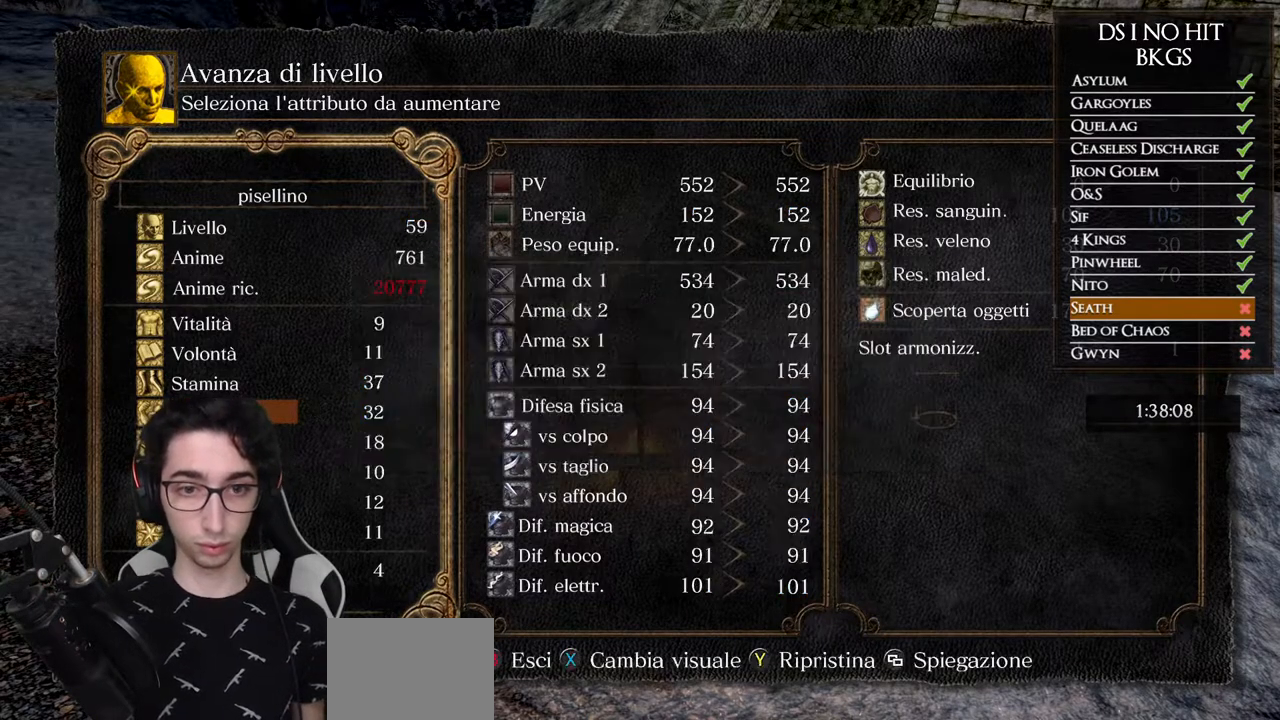
{"buttons": [], "left_stick": "center", "right_stick": "center", "events": [[100, "B", "down"], [233, "B", "up"], [367, "DPAD_DOWN", "down"], [467, "DPAD_DOWN", "up"]]}
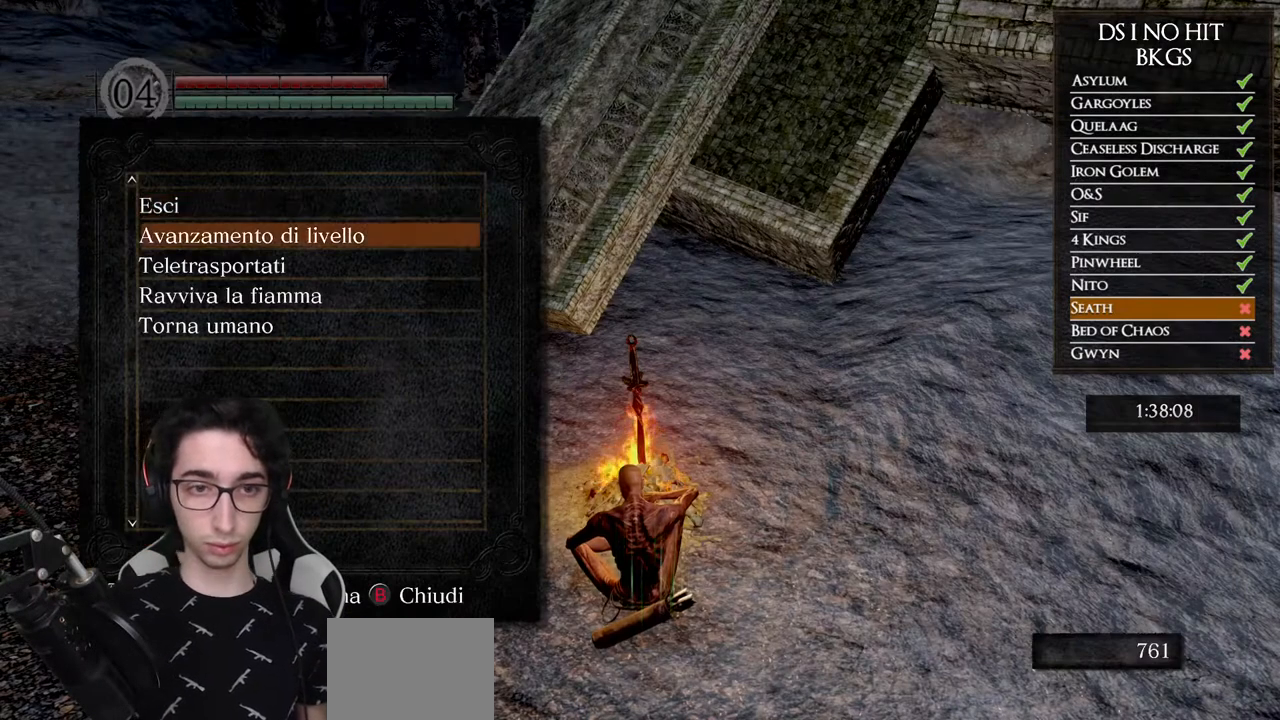
{"buttons": [], "left_stick": "center", "right_stick": "center", "events": [[33, "DPAD_DOWN", "down"], [200, "DPAD_DOWN", "up"], [300, "A", "down"], [383, "A", "up"]]}
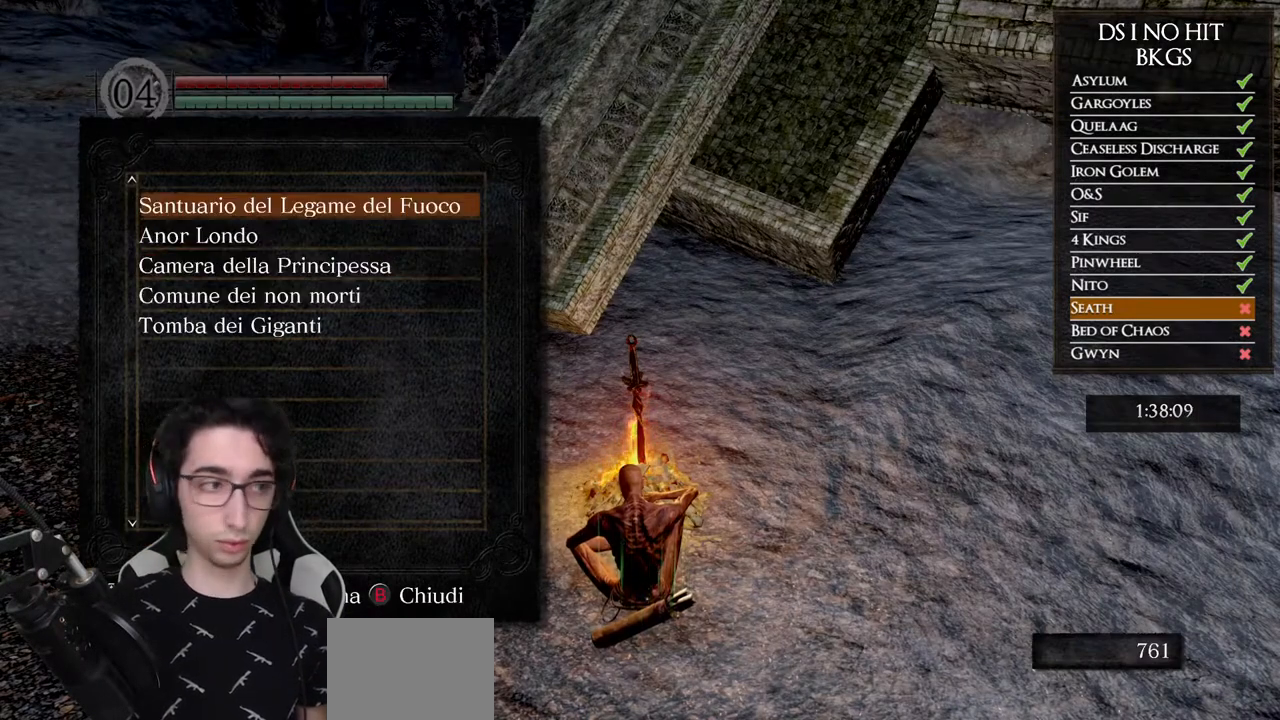
{"buttons": [], "left_stick": "center", "right_stick": "center", "events": []}
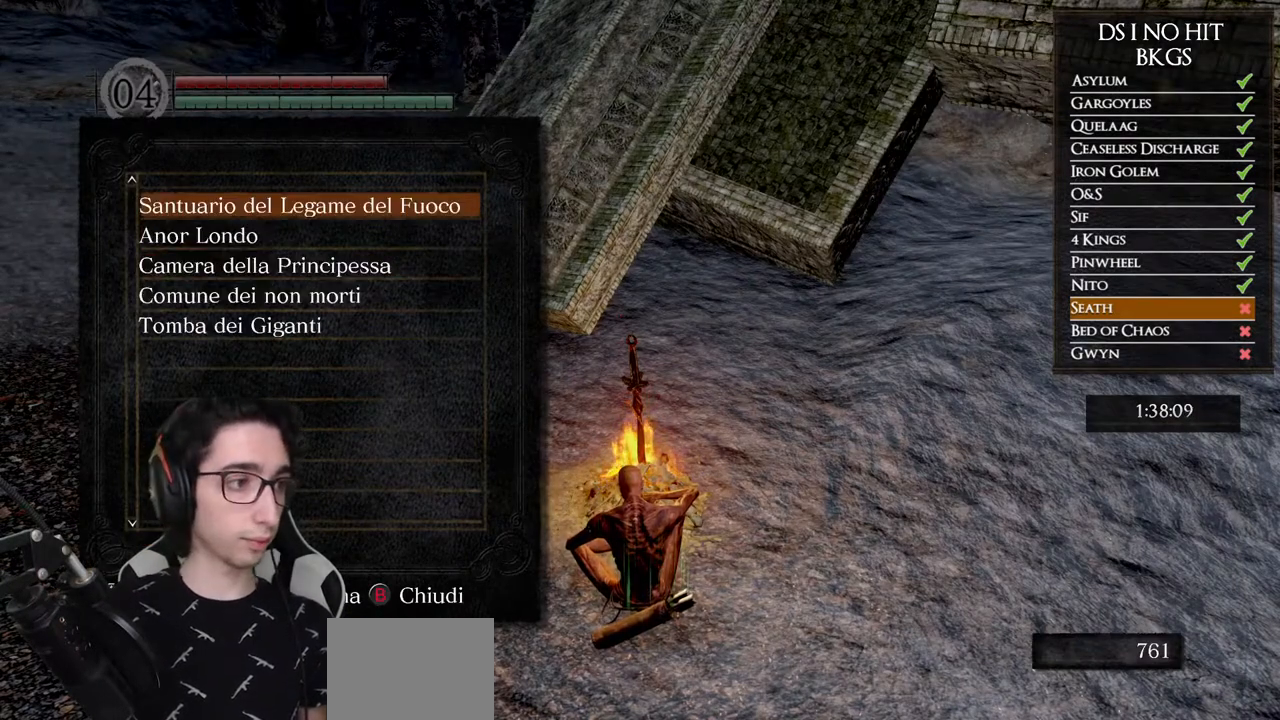
{"buttons": [], "left_stick": "center", "right_stick": "center", "events": []}
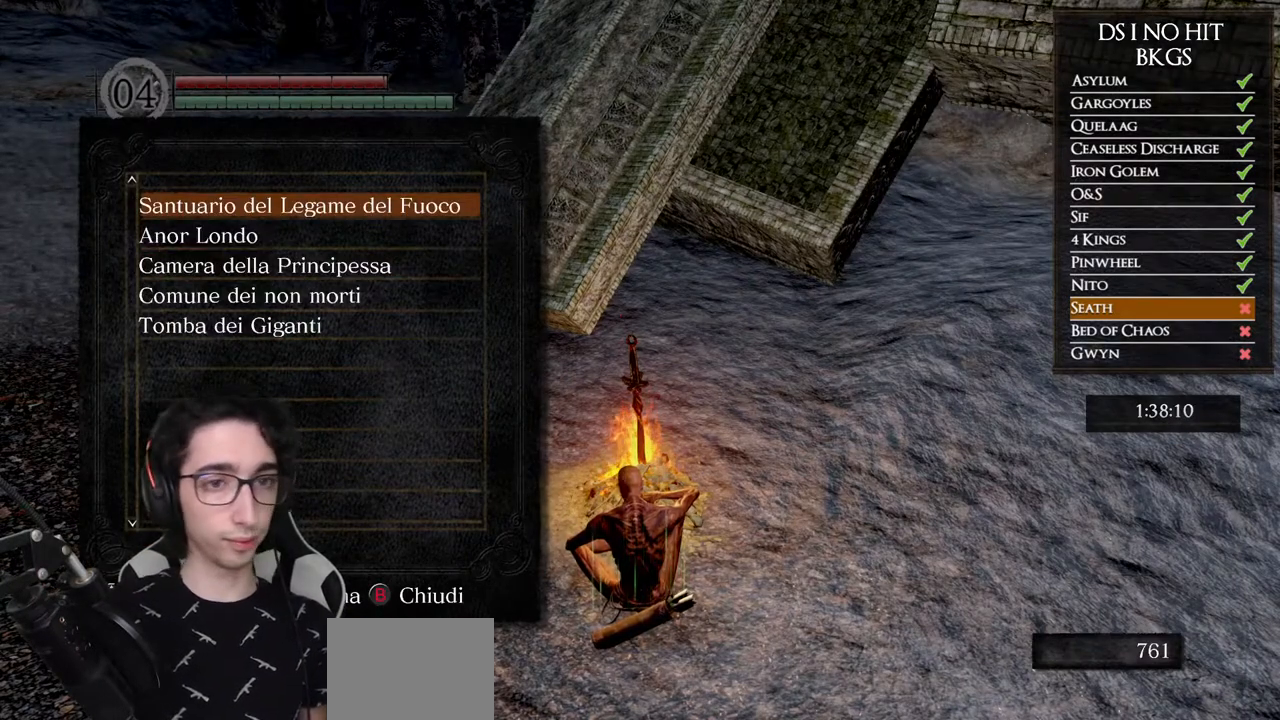
{"buttons": [], "left_stick": "center", "right_stick": "center", "events": [[50, "DPAD_DOWN", "down"], [150, "DPAD_DOWN", "up"]]}
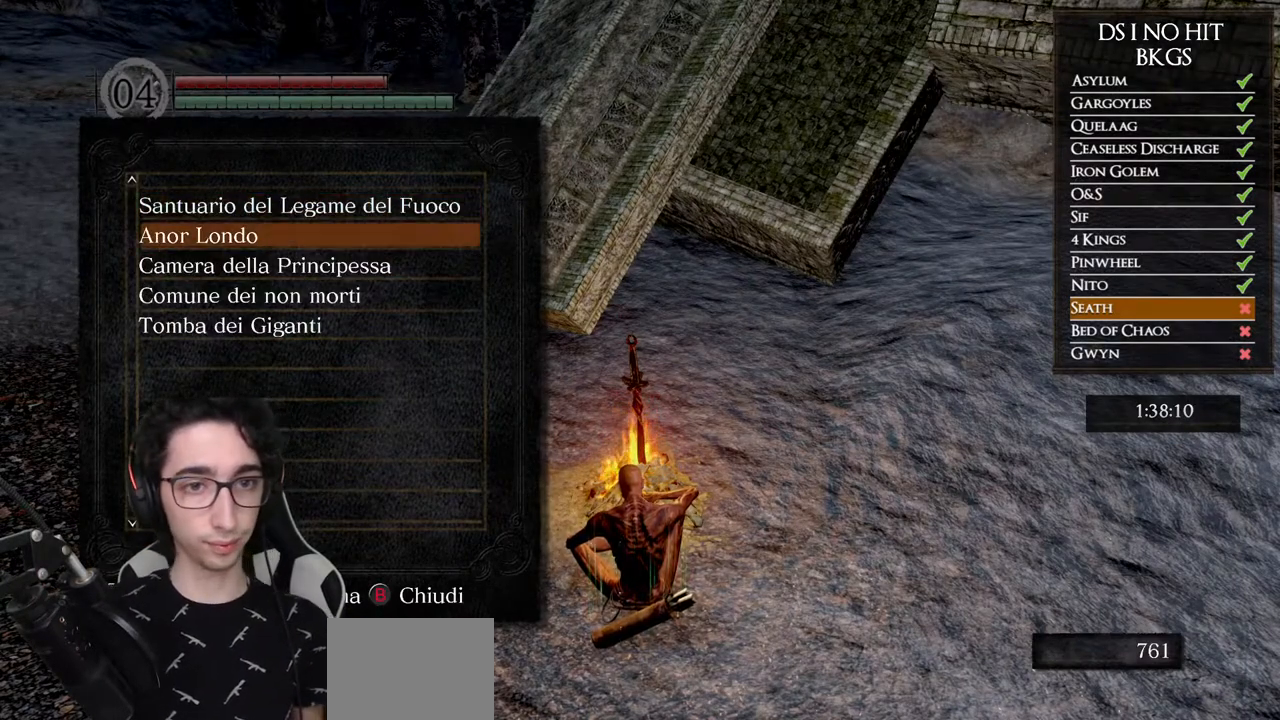
{"buttons": [], "left_stick": "center", "right_stick": "center", "events": [[100, "A", "down"], [200, "A", "up"]]}
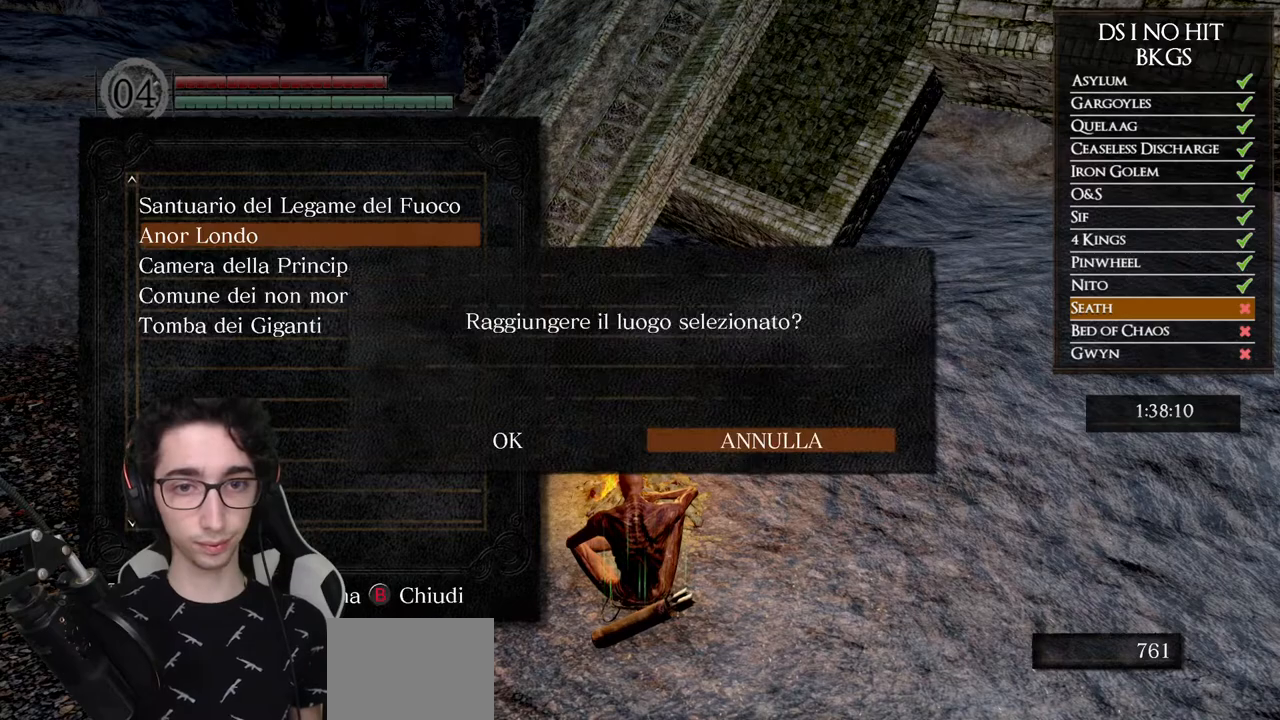
{"buttons": [], "left_stick": "center", "right_stick": "center", "events": [[50, "DPAD_LEFT", "down"], [133, "DPAD_LEFT", "up"], [167, "A", "down"], [283, "A", "up"]]}